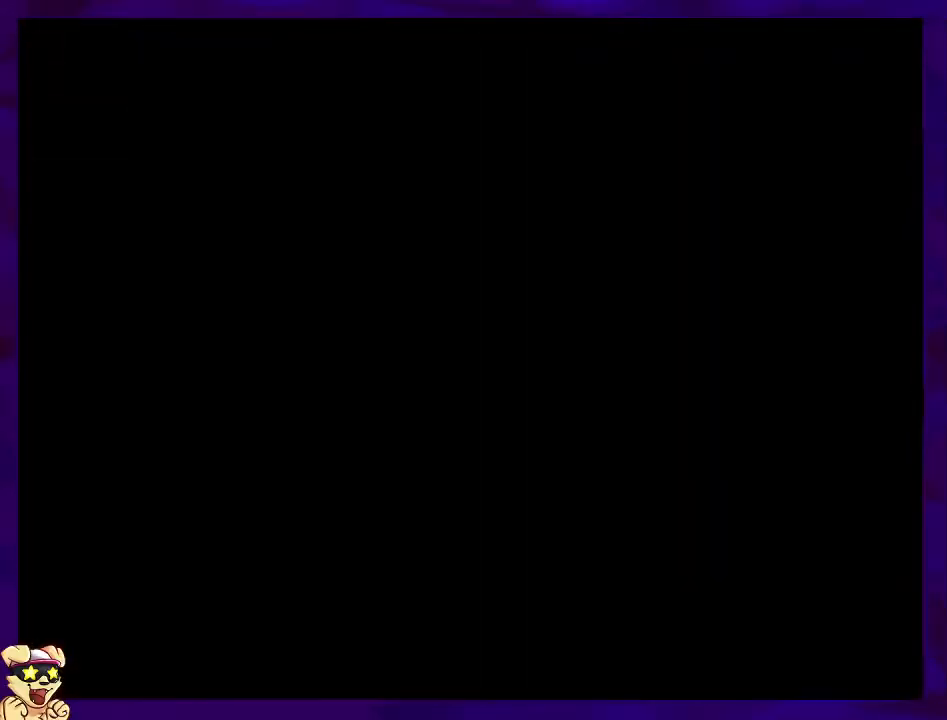
Gameplay with a controller (Nintendo layout); each line is a JSON object with the inputs held at the frame after it. "events" lists button and stick changes between this image and that frame as [ms after this image, input, new state], when the widget could be followed in between. Not read: L3 R3.
{"buttons": ["X", "DPAD_RIGHT"], "events": [[67, "DPAD_RIGHT", "up"], [201, "DPAD_RIGHT", "down"]]}
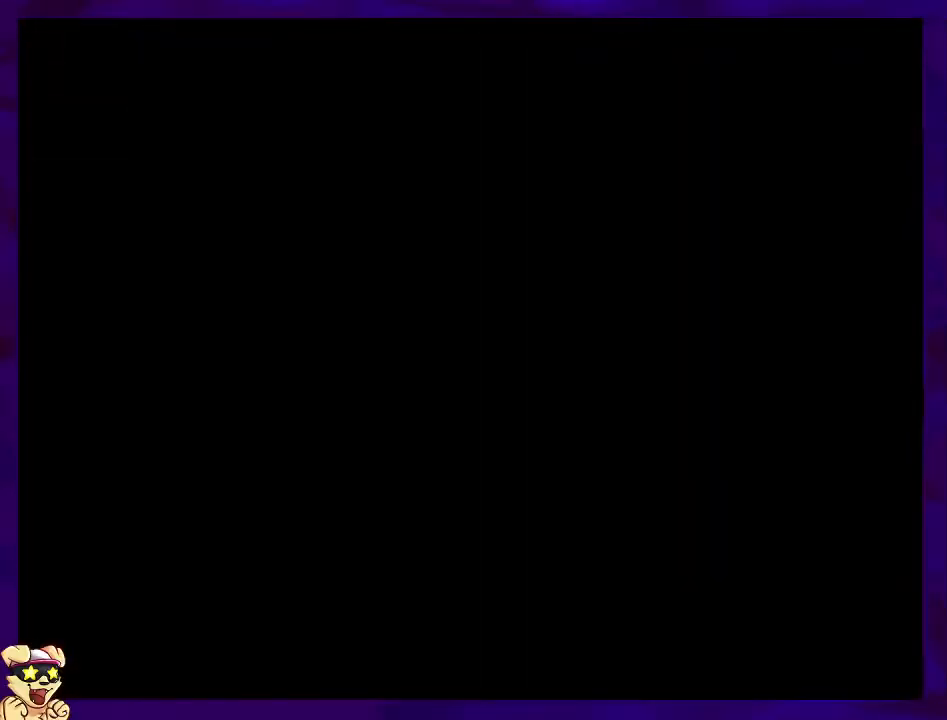
{"buttons": ["X", "DPAD_RIGHT"], "events": []}
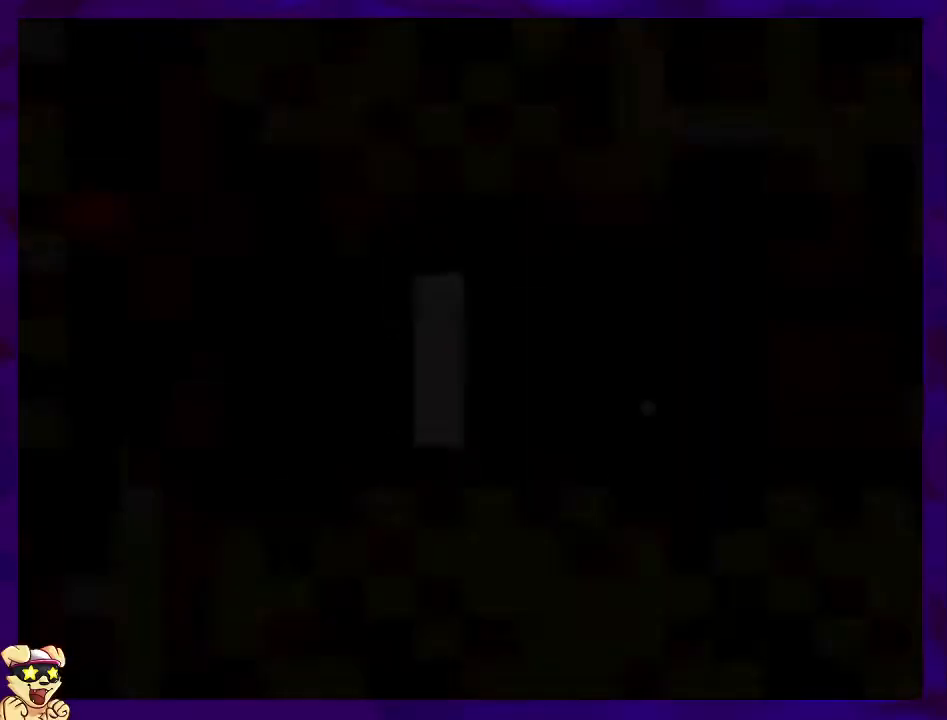
{"buttons": ["X", "DPAD_RIGHT"], "events": []}
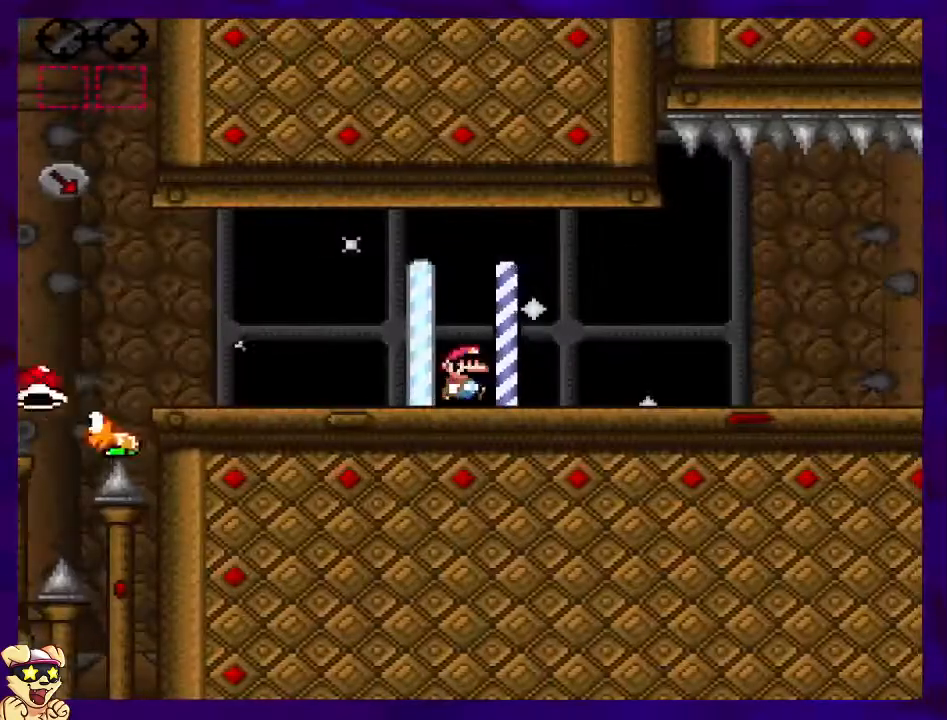
{"buttons": ["X", "DPAD_RIGHT"], "events": []}
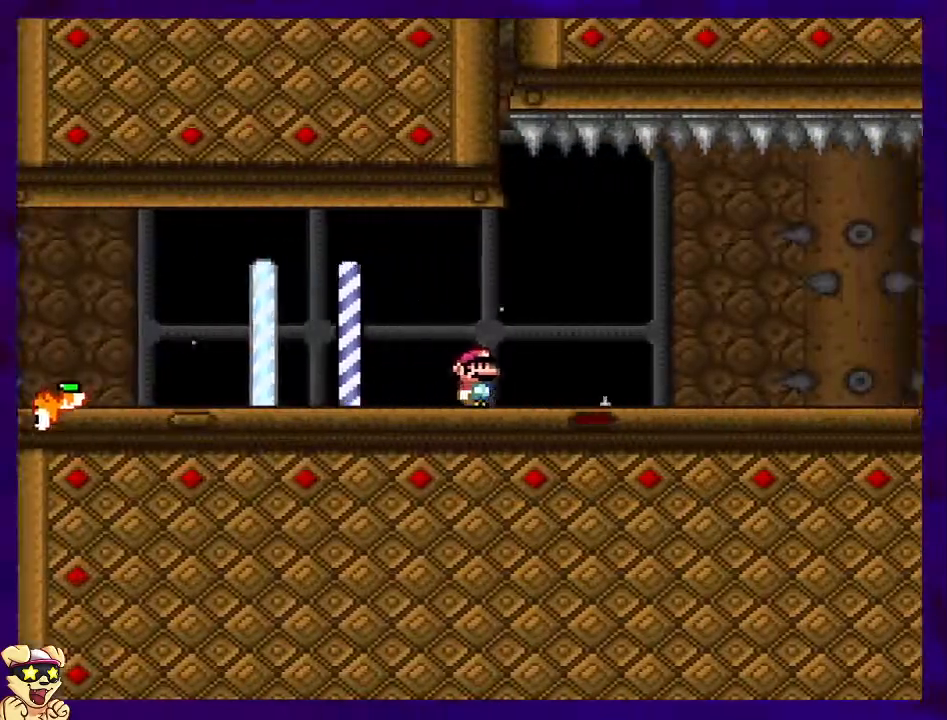
{"buttons": ["X", "DPAD_RIGHT"], "events": []}
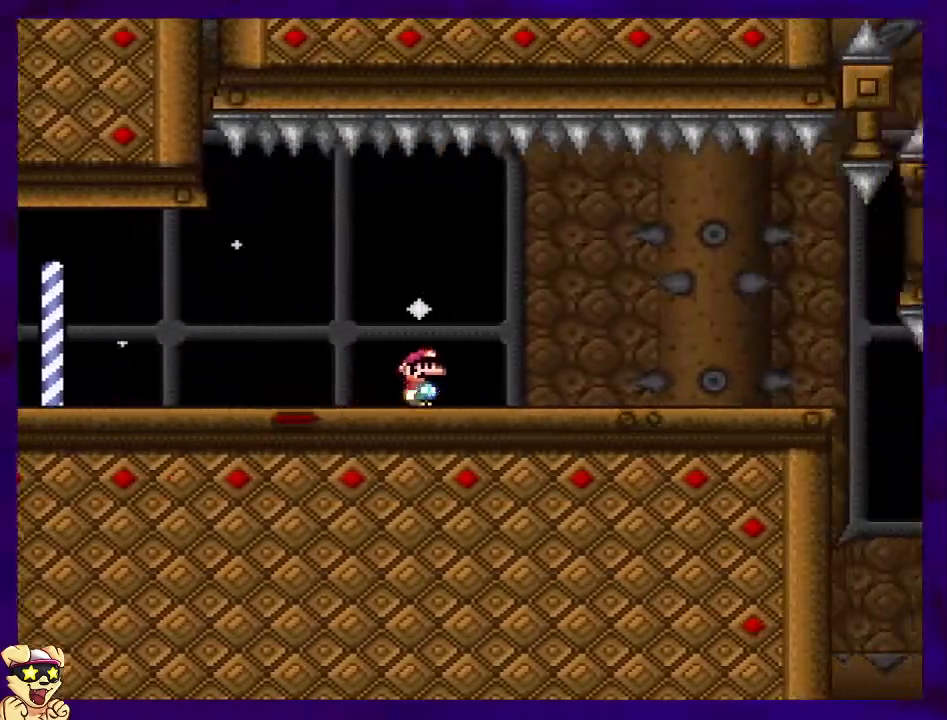
{"buttons": ["X", "DPAD_RIGHT"], "events": []}
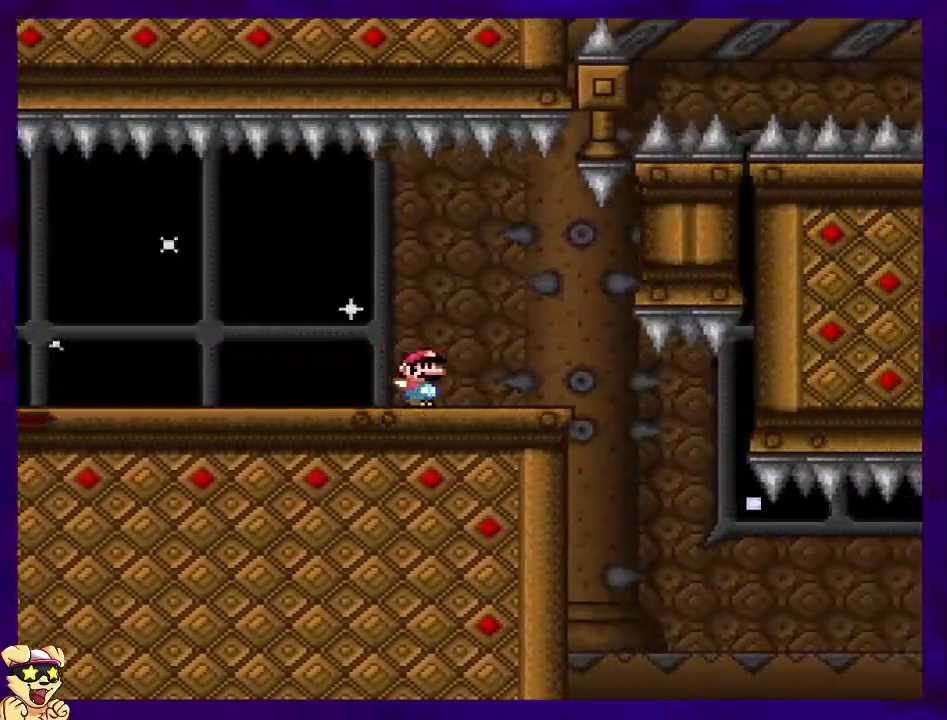
{"buttons": ["X", "DPAD_RIGHT"], "events": []}
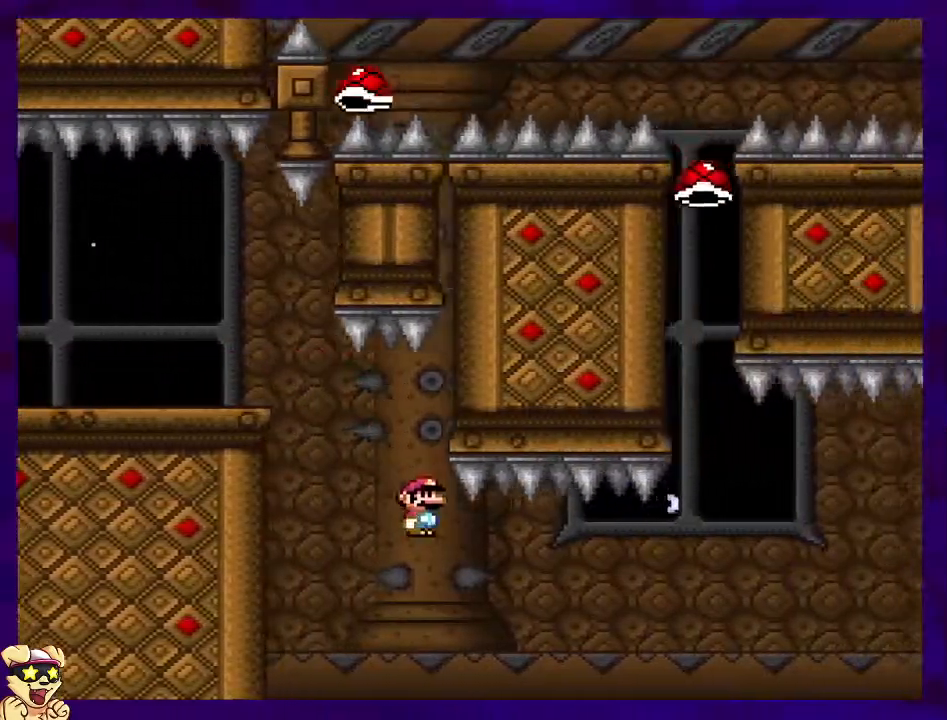
{"buttons": ["B", "X", "DPAD_RIGHT"], "events": [[17, "B", "down"]]}
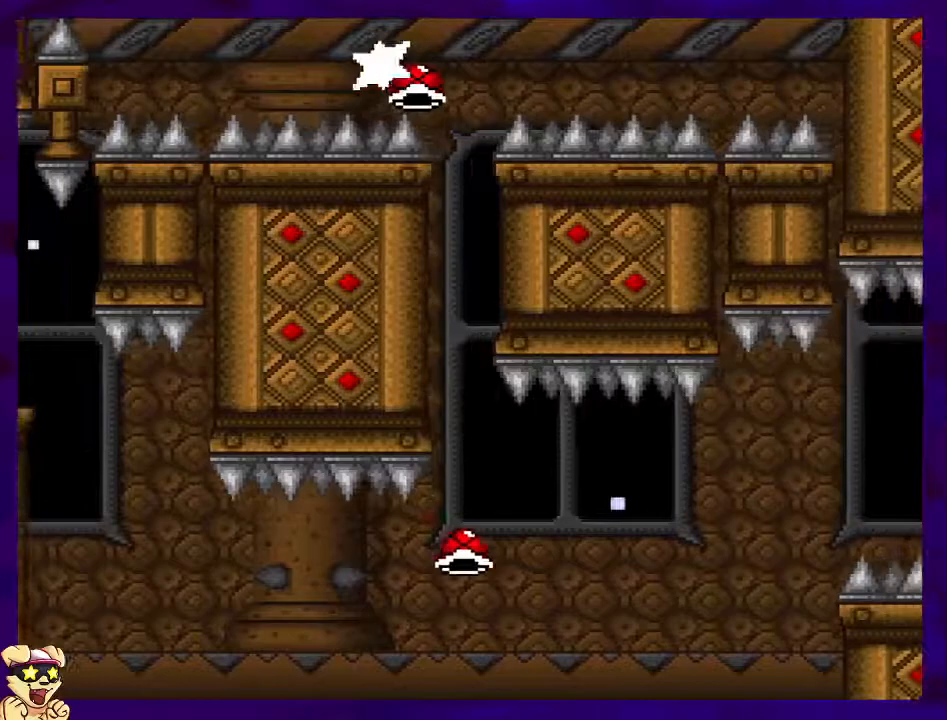
{"buttons": ["B", "X", "DPAD_RIGHT"], "events": [[317, "X", "up"], [434, "X", "down"]]}
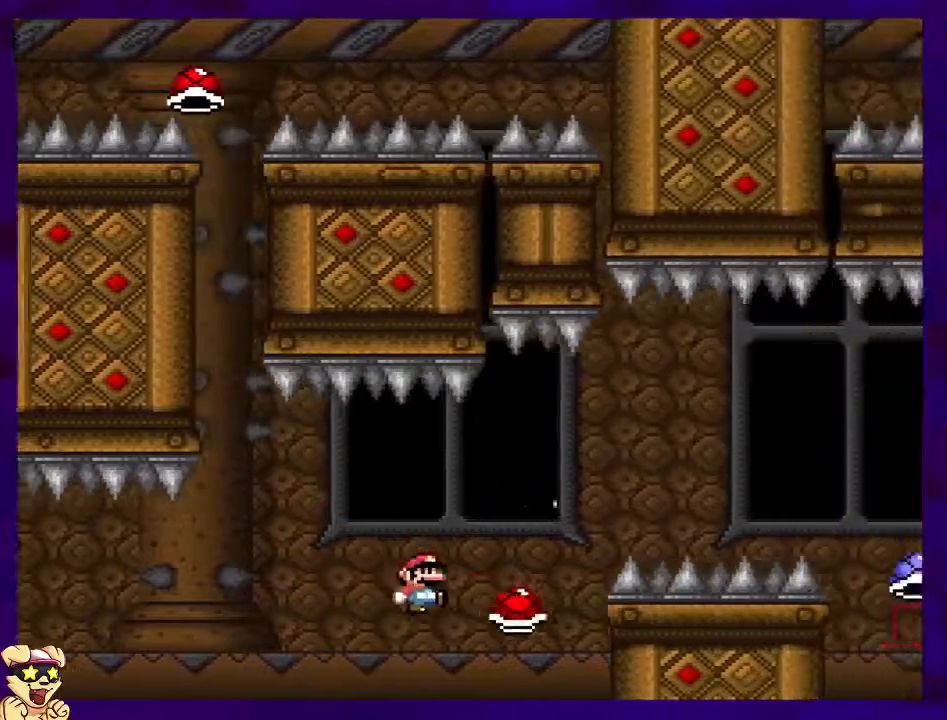
{"buttons": ["B", "X", "DPAD_RIGHT"], "events": []}
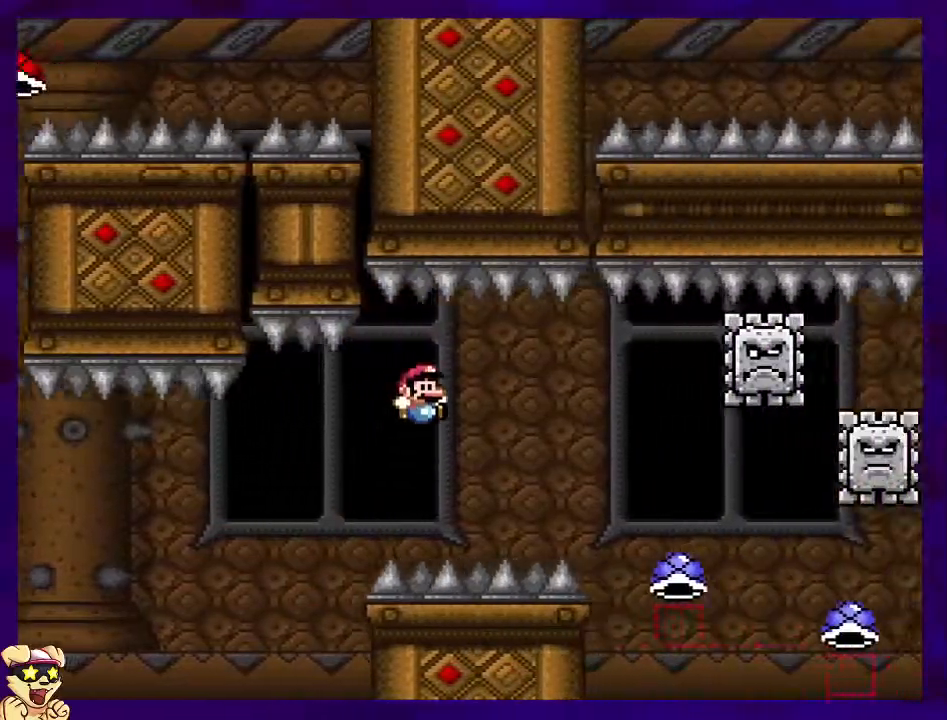
{"buttons": ["A", "X", "DPAD_RIGHT"], "events": [[284, "B", "up"], [351, "A", "down"]]}
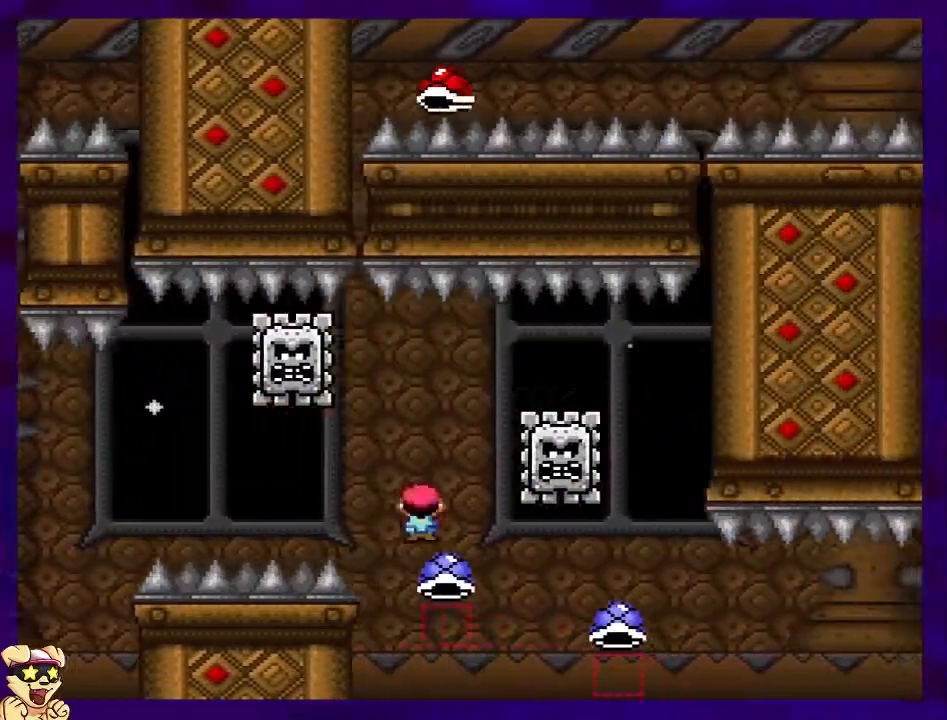
{"buttons": ["B", "X", "DPAD_RIGHT"], "events": [[434, "A", "up"], [484, "B", "down"]]}
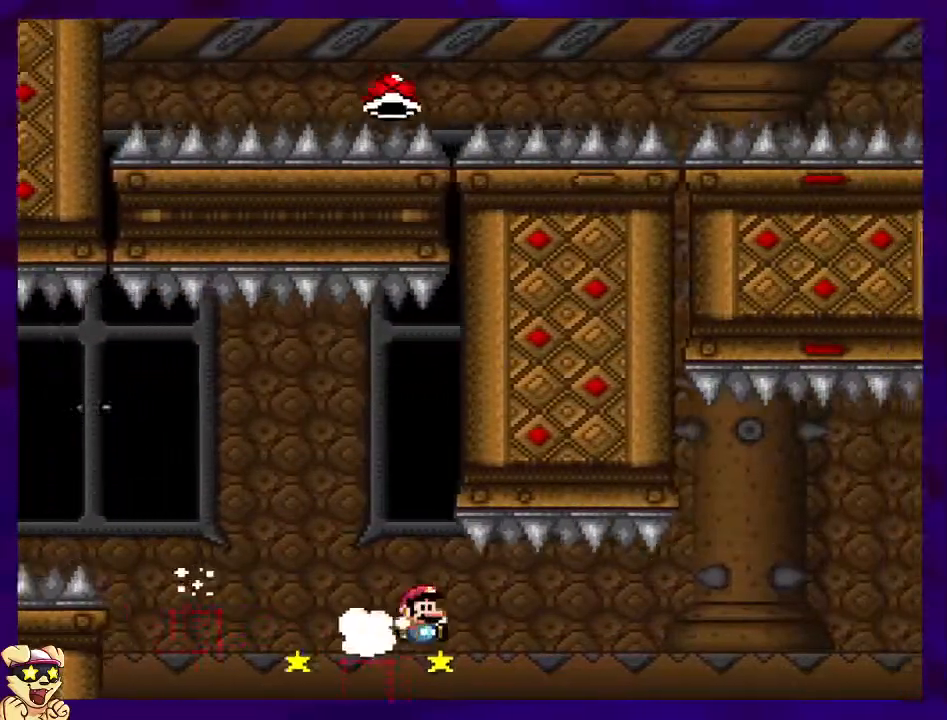
{"buttons": ["B", "X", "DPAD_RIGHT"], "events": []}
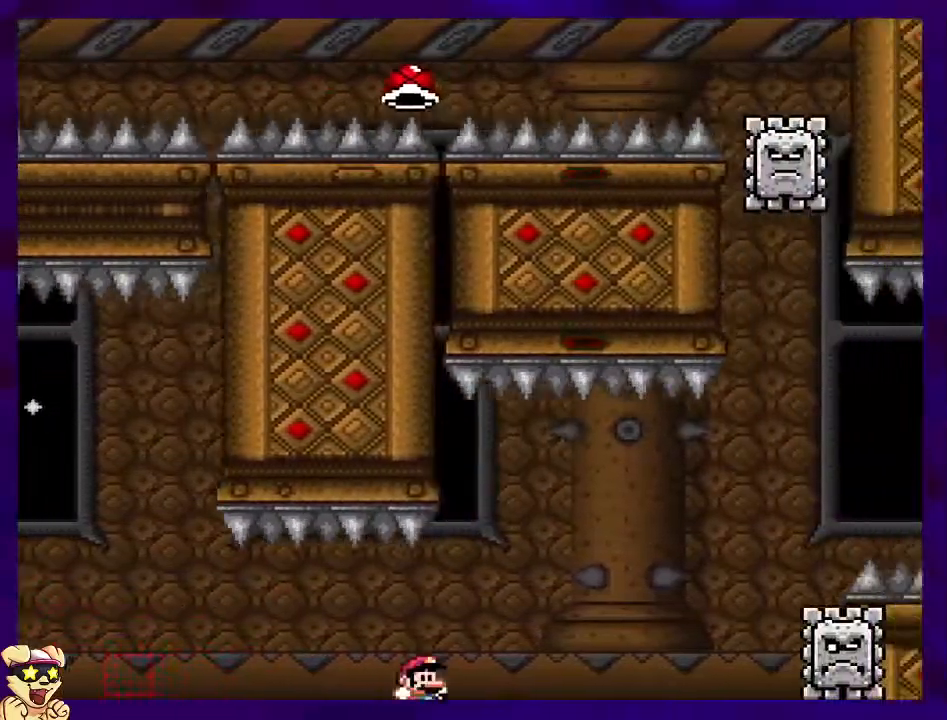
{"buttons": ["A", "X", "DPAD_RIGHT"], "events": [[417, "A", "down"], [417, "B", "up"]]}
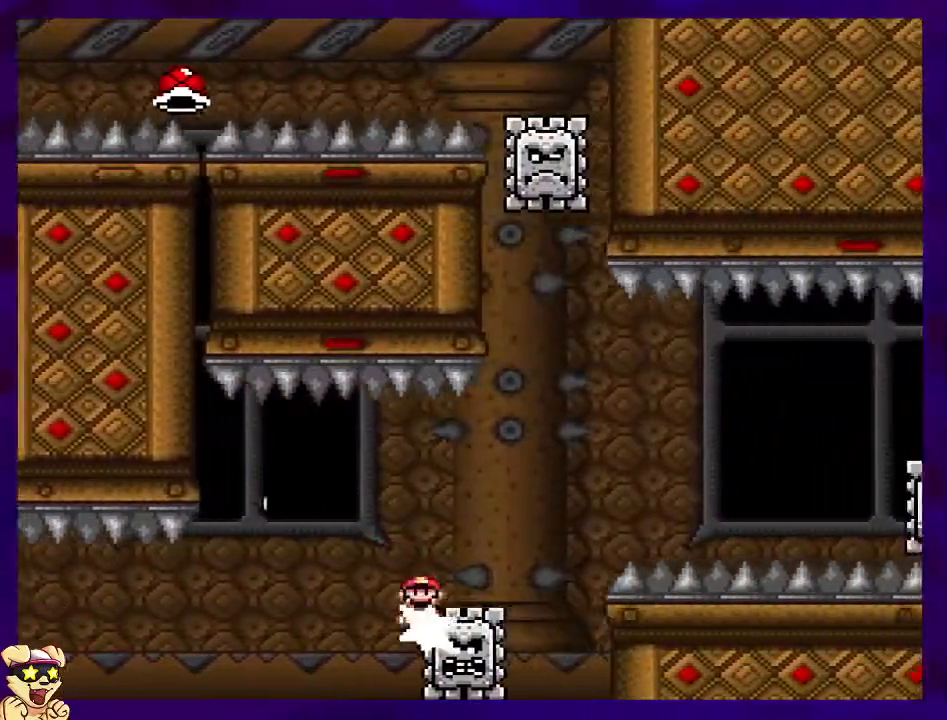
{"buttons": ["A", "X", "DPAD_RIGHT"], "events": []}
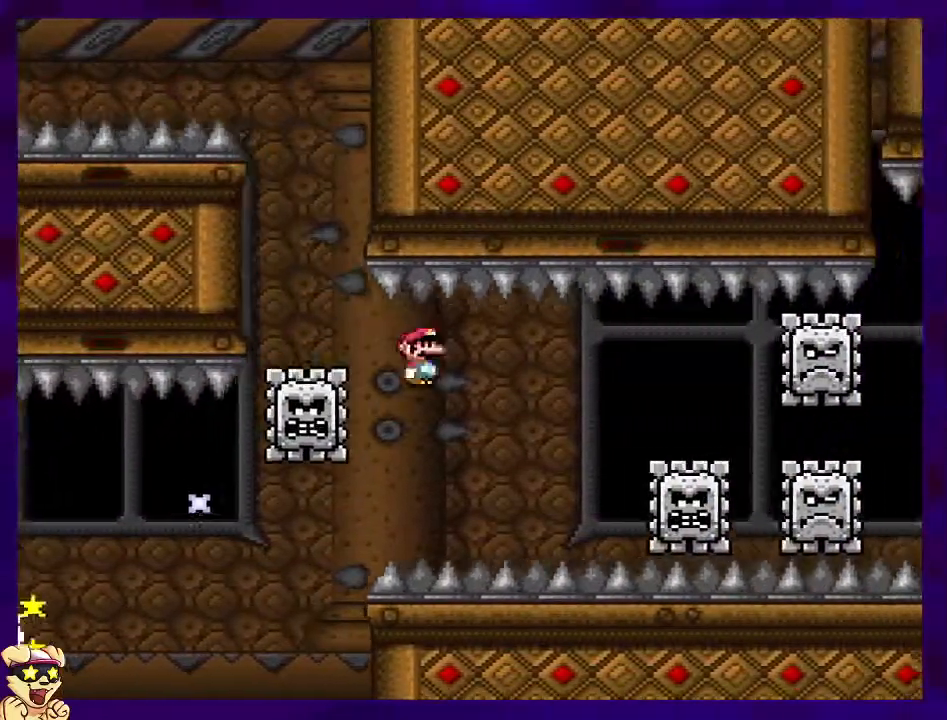
{"buttons": ["X", "DPAD_RIGHT"], "events": [[133, "A", "up"]]}
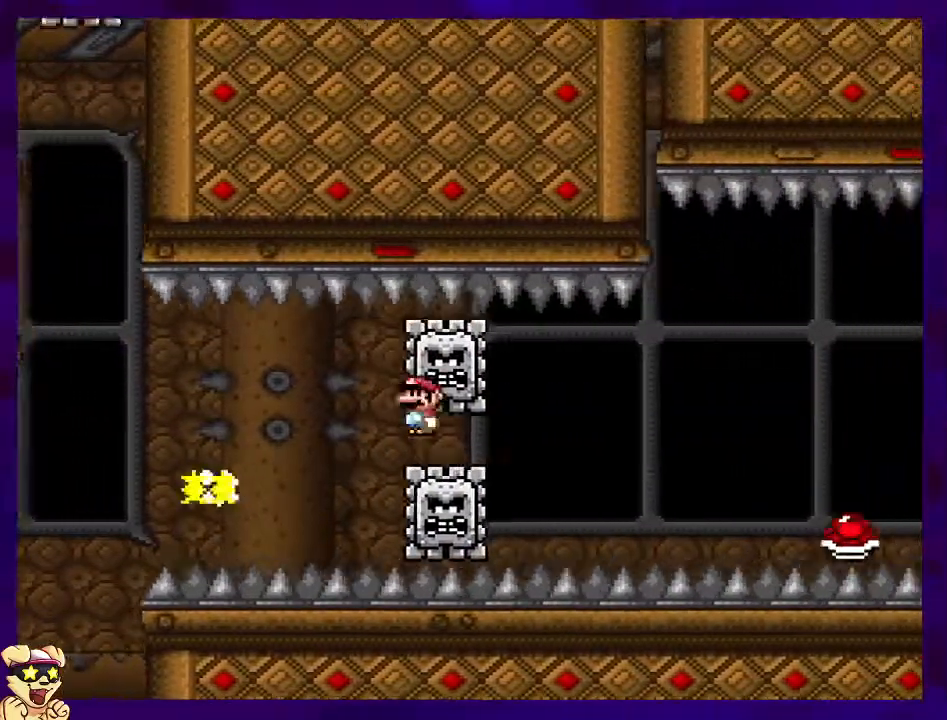
{"buttons": ["B", "X", "DPAD_RIGHT"], "events": [[234, "B", "down"]]}
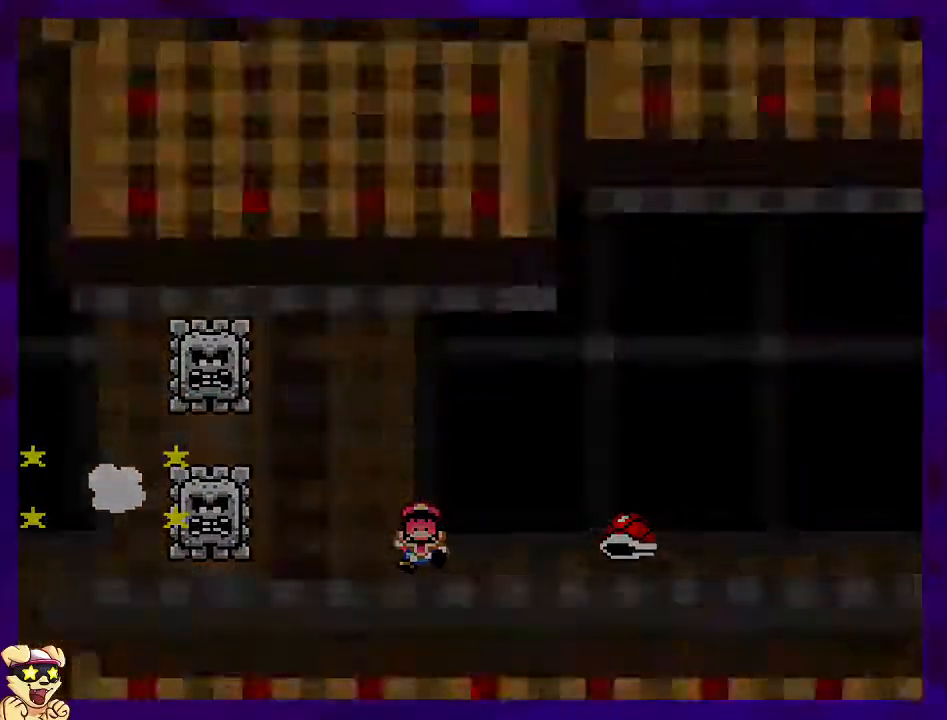
{"buttons": ["X", "DPAD_RIGHT"], "events": [[33, "B", "up"]]}
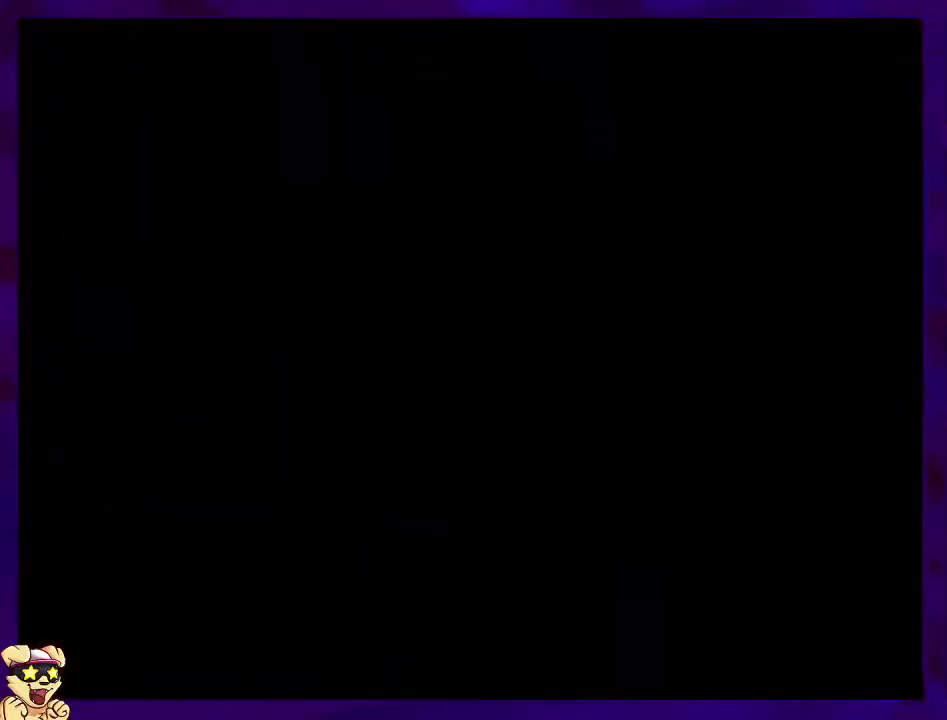
{"buttons": ["X", "DPAD_RIGHT"], "events": []}
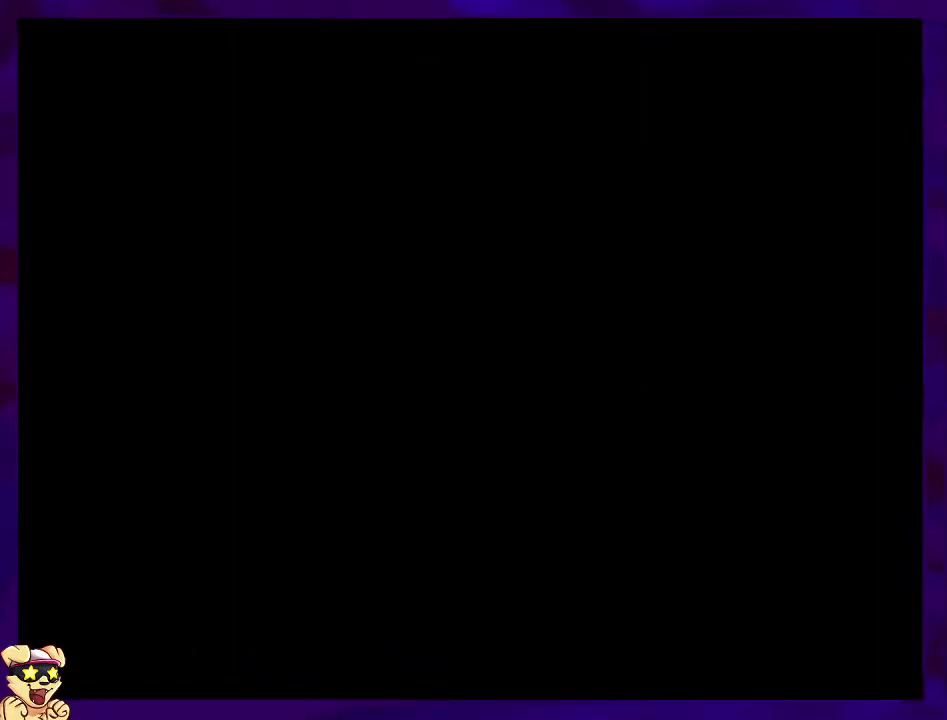
{"buttons": ["X", "DPAD_RIGHT"], "events": []}
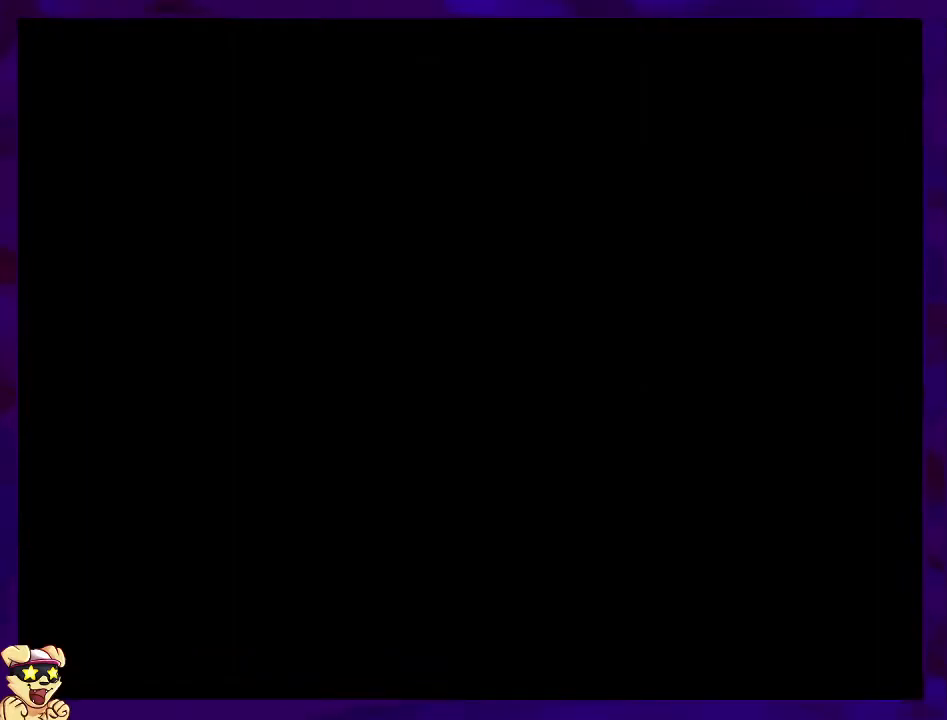
{"buttons": ["X", "DPAD_RIGHT"], "events": []}
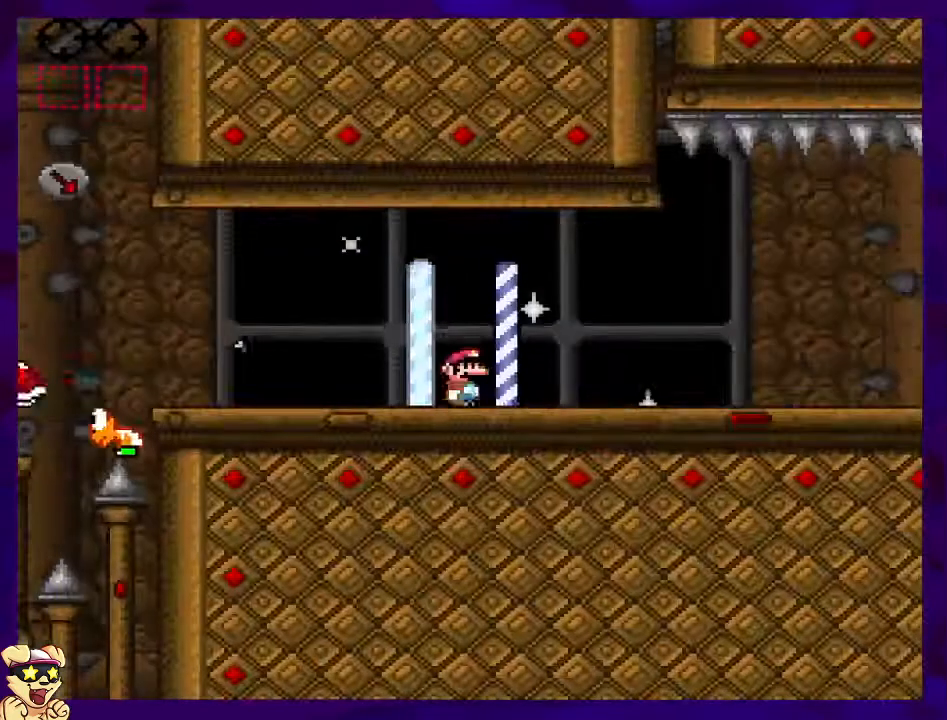
{"buttons": ["X", "DPAD_RIGHT"], "events": []}
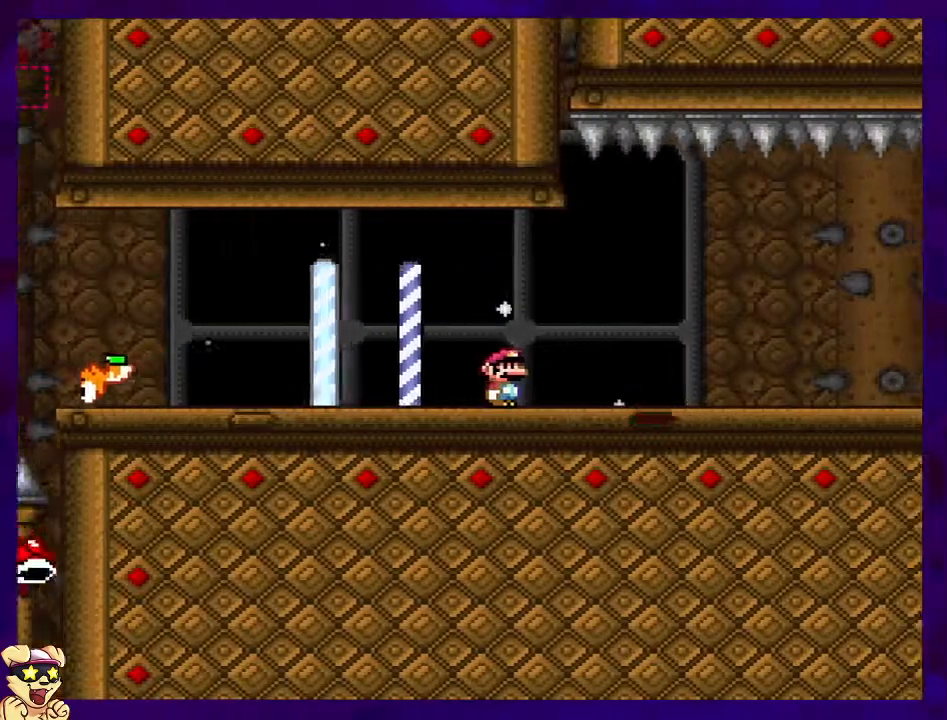
{"buttons": ["X", "DPAD_RIGHT"], "events": []}
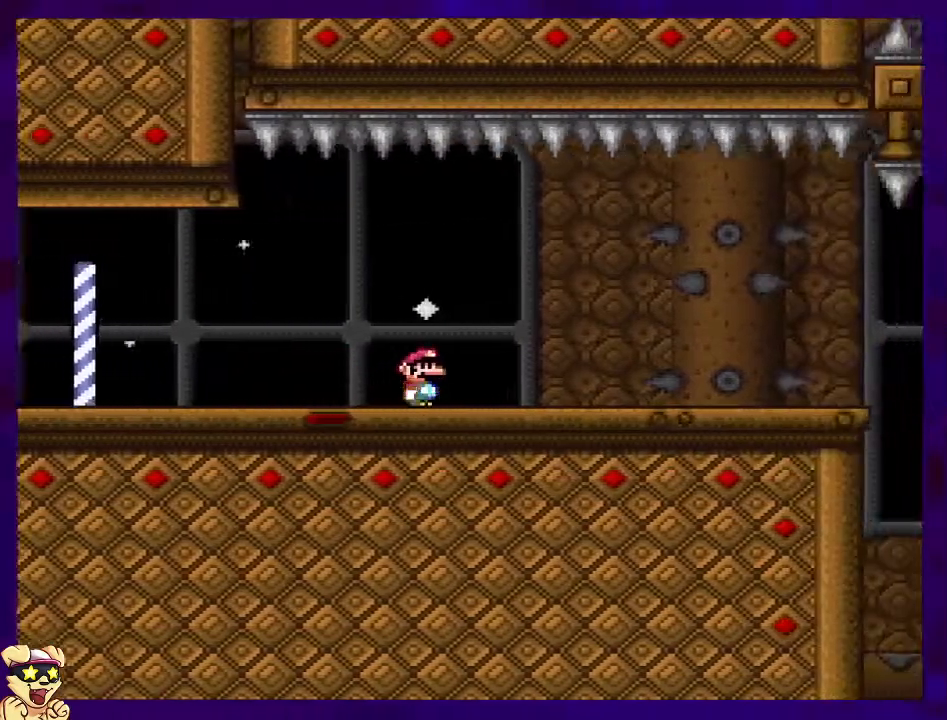
{"buttons": ["X", "DPAD_RIGHT"], "events": []}
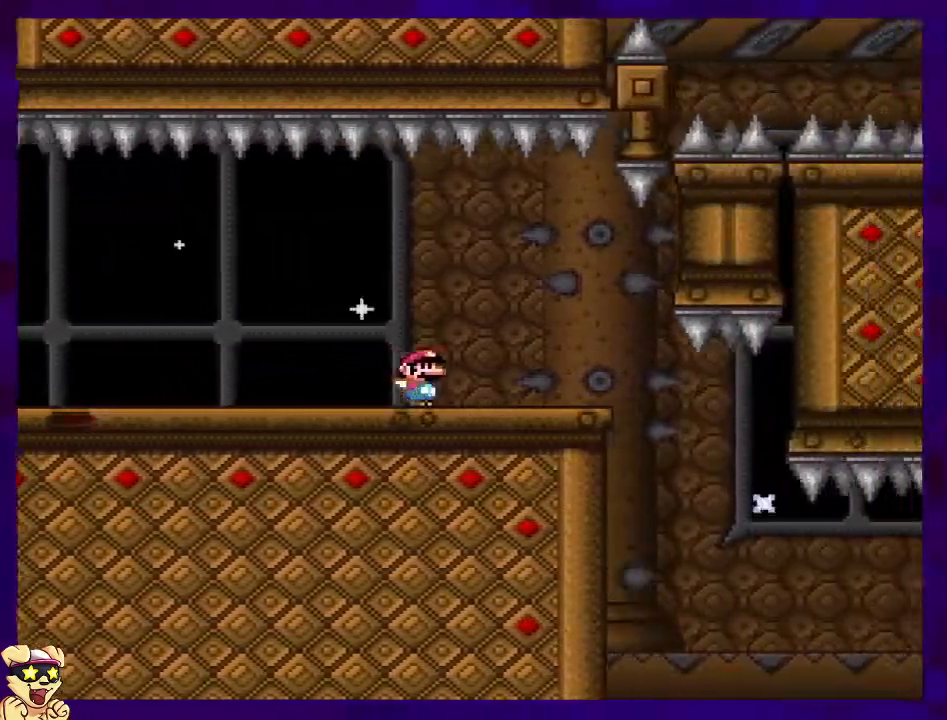
{"buttons": ["X", "DPAD_RIGHT"], "events": []}
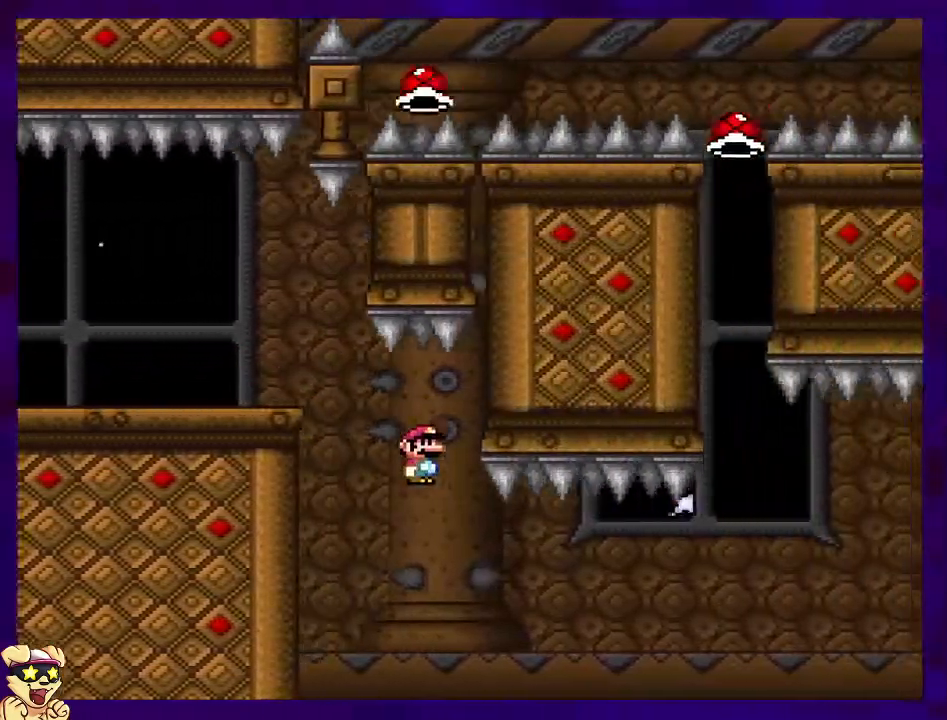
{"buttons": ["B", "X", "DPAD_RIGHT"], "events": [[50, "B", "down"]]}
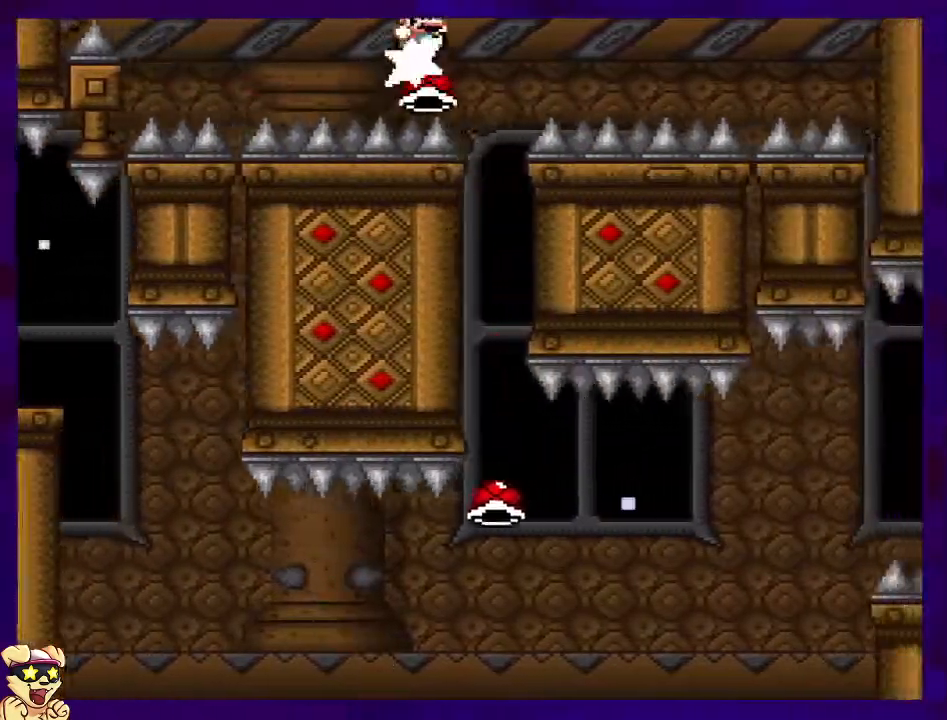
{"buttons": ["B", "DPAD_RIGHT"], "events": [[434, "X", "up"]]}
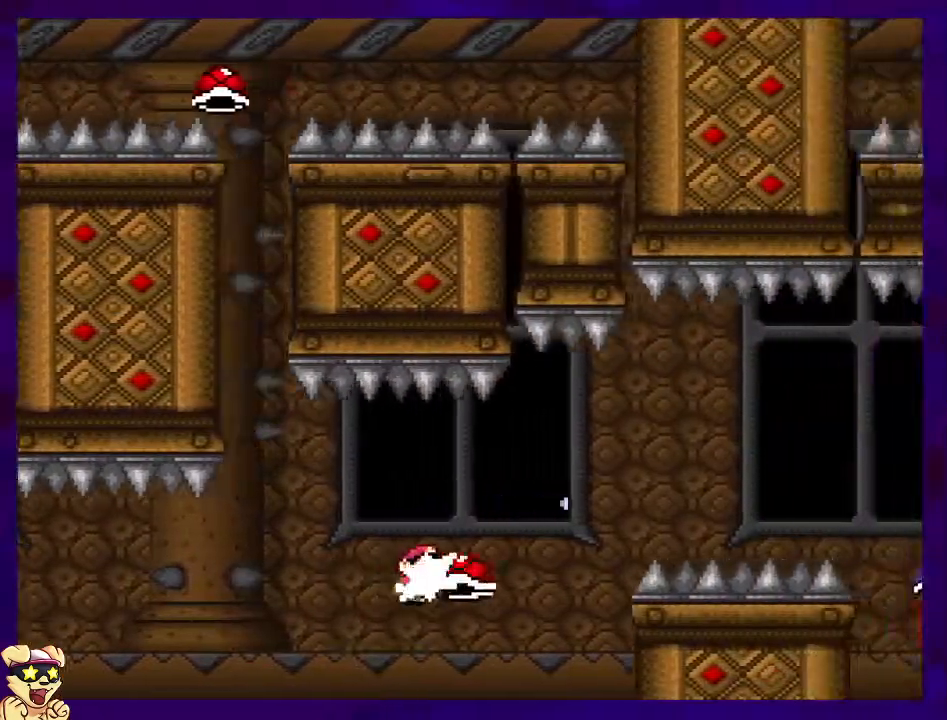
{"buttons": ["B", "X", "DPAD_RIGHT"], "events": [[17, "X", "down"]]}
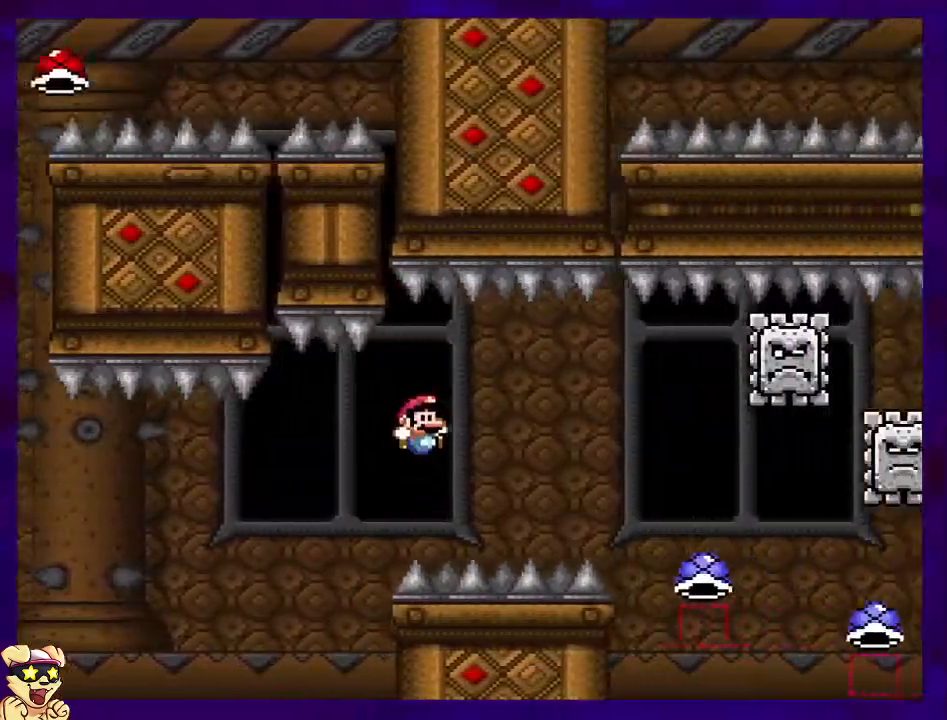
{"buttons": ["A", "X", "DPAD_RIGHT"], "events": [[250, "B", "up"], [317, "A", "down"]]}